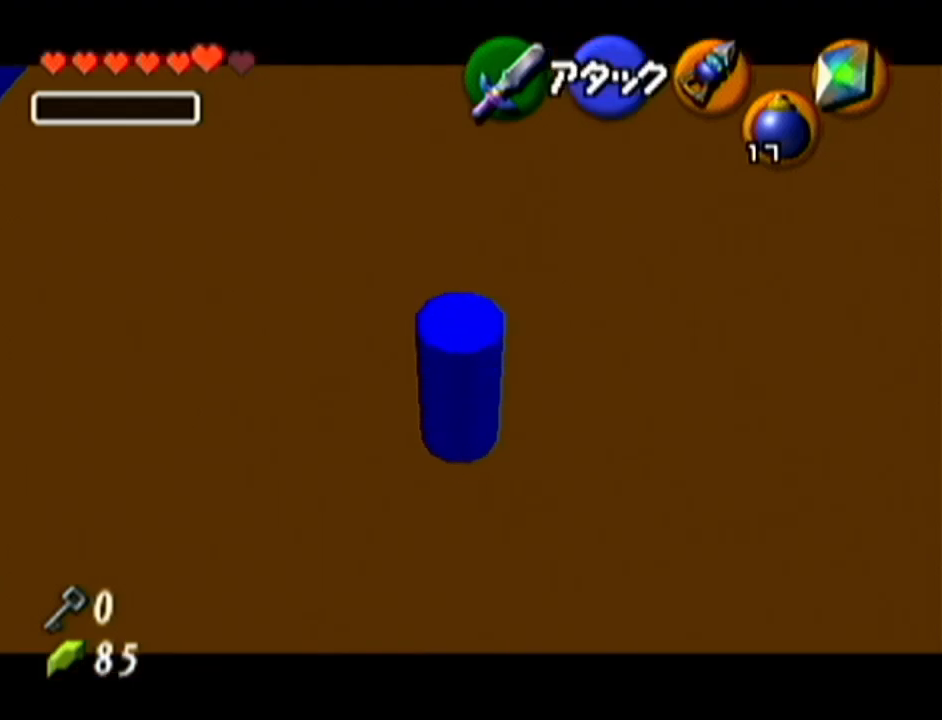
Gameplay with a controller (Nintendo layout); each line is a JSON object with the inputs held at the frame after it. "events" lists button and stick changes between this image and that frame as [ms after this image, input, new state], when the widget could be followed in between. Not read: L3 R3.
{"buttons": [], "left_stick": "up", "events": []}
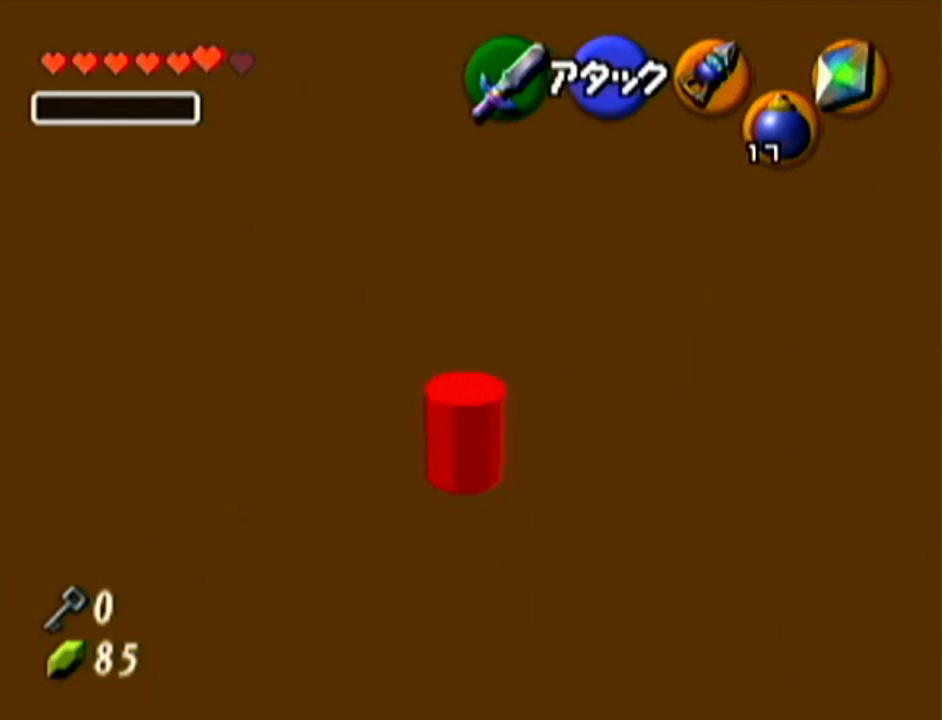
{"buttons": [], "left_stick": "up", "events": [[50, "A", "down"], [334, "A", "up"]]}
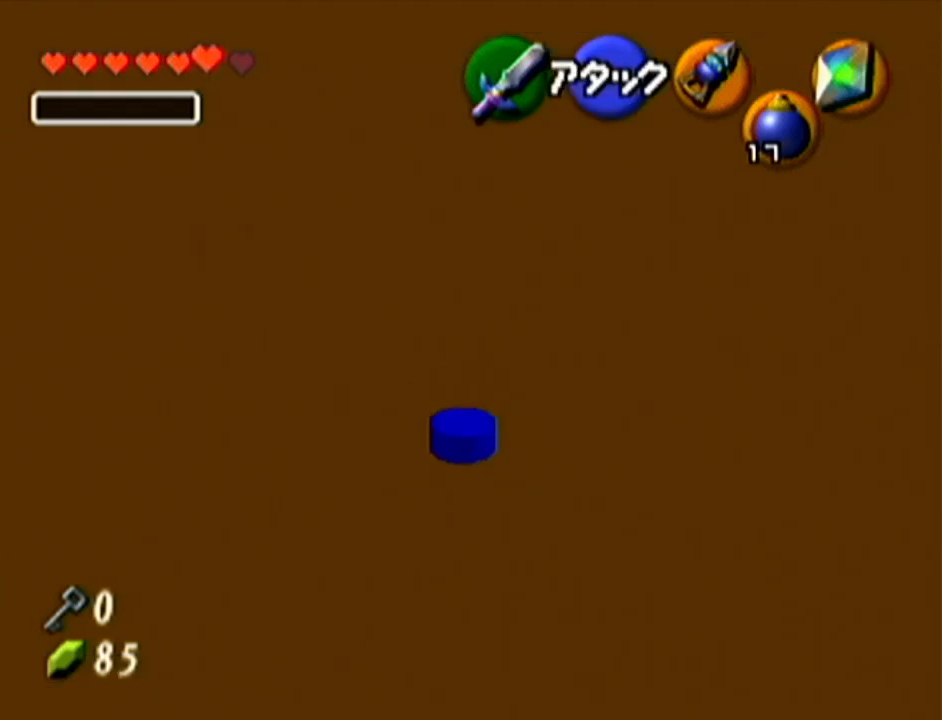
{"buttons": [], "left_stick": "up", "events": []}
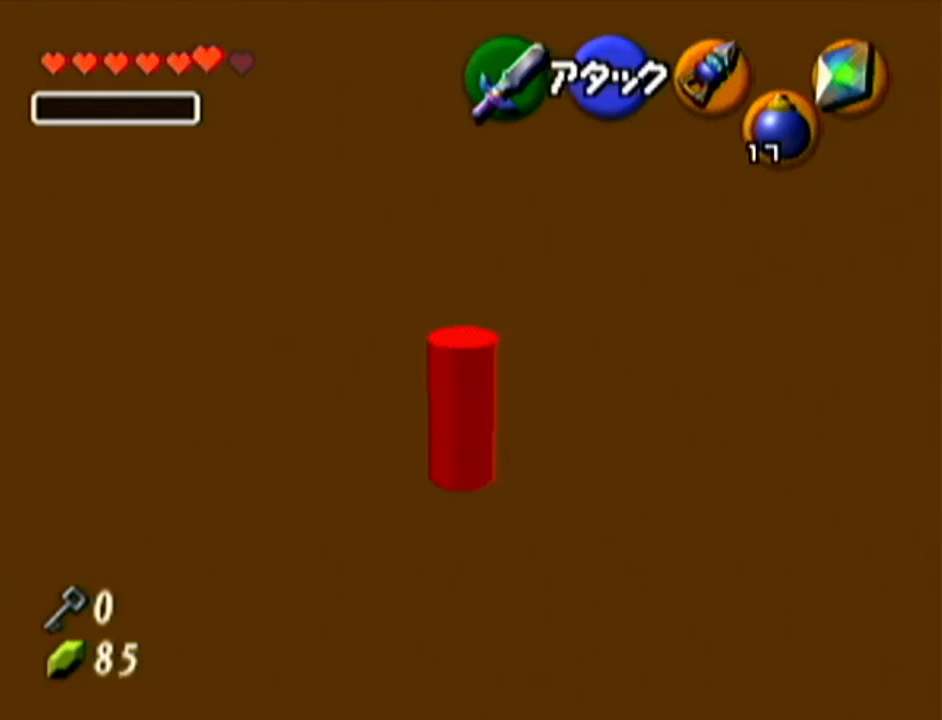
{"buttons": [], "left_stick": "up", "events": []}
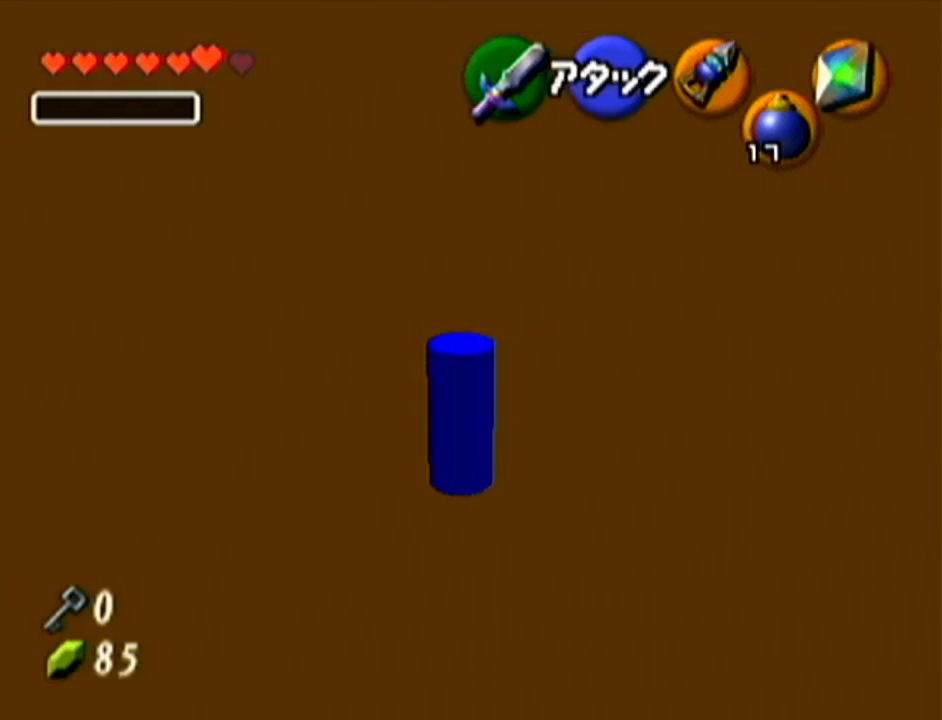
{"buttons": [], "left_stick": "up", "events": []}
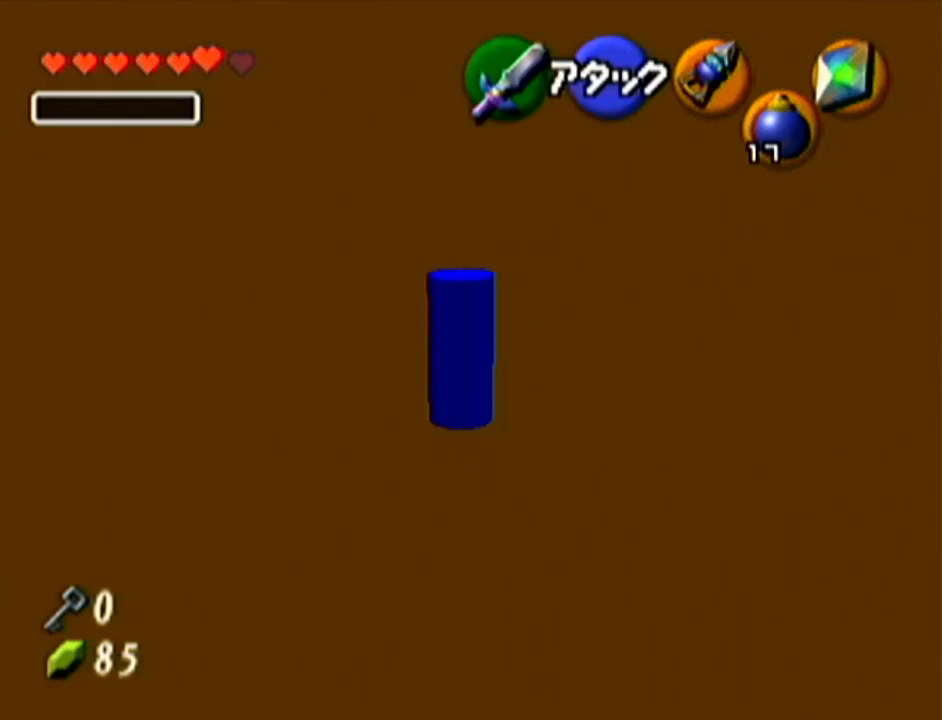
{"buttons": [], "left_stick": "center", "events": [[267, "left_stick", "center"]]}
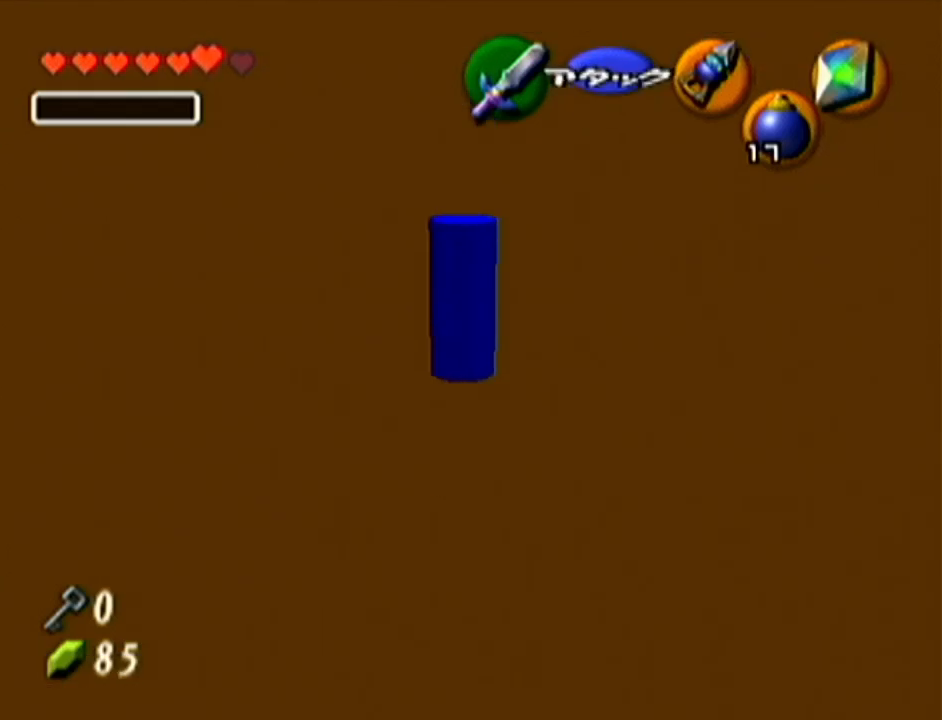
{"buttons": [], "left_stick": "center", "events": []}
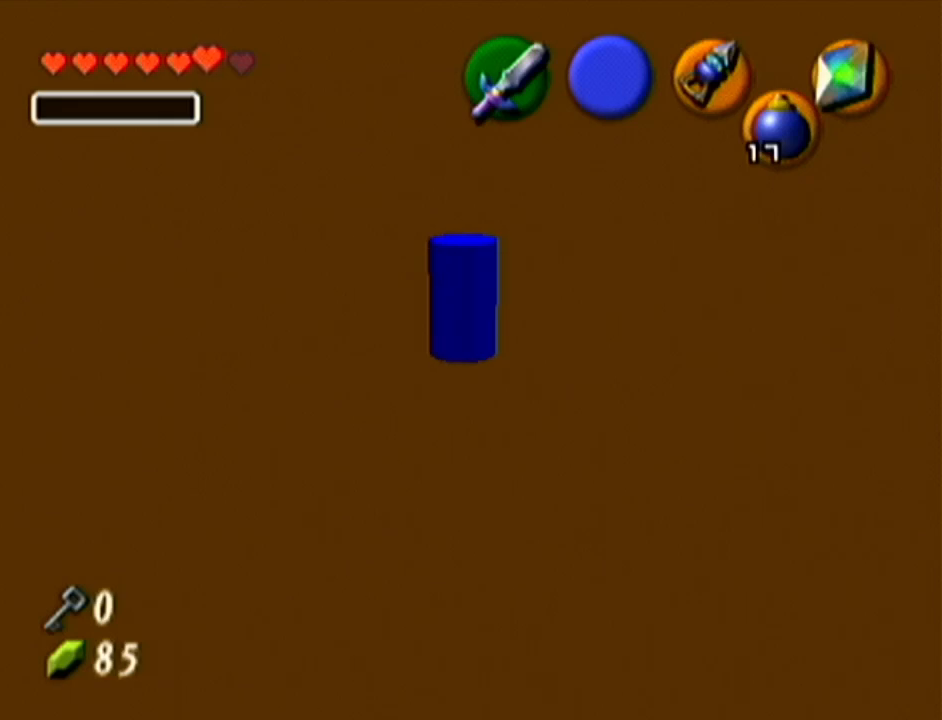
{"buttons": [], "left_stick": "center", "events": [[267, "Z", "down"], [450, "Z", "up"]]}
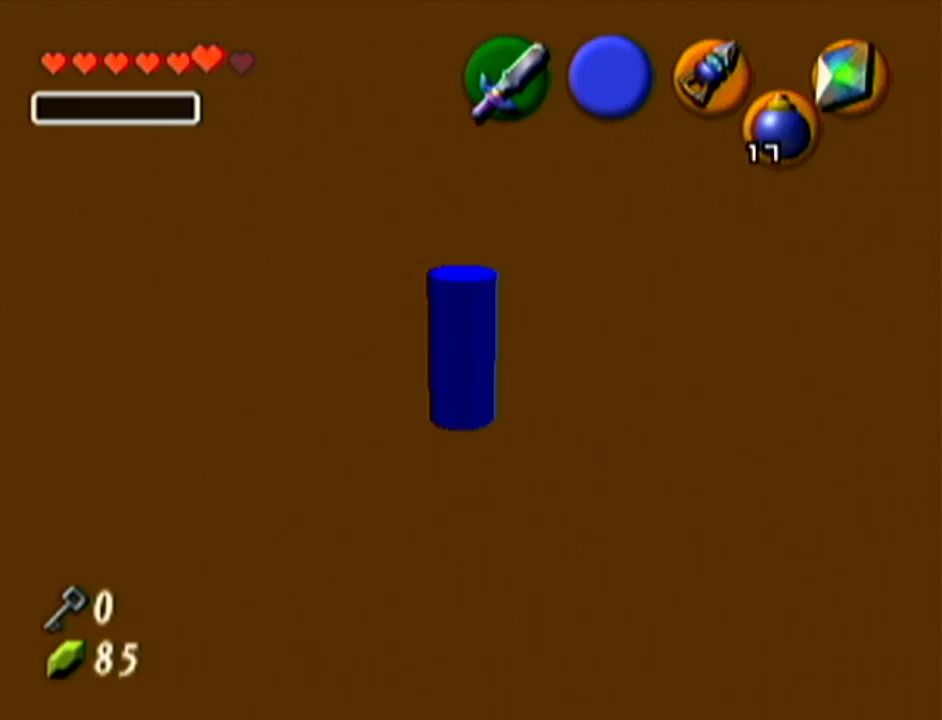
{"buttons": [], "left_stick": "up-right", "events": [[84, "R1", "down"], [167, "left_stick", "up-right"], [484, "R1", "up"]]}
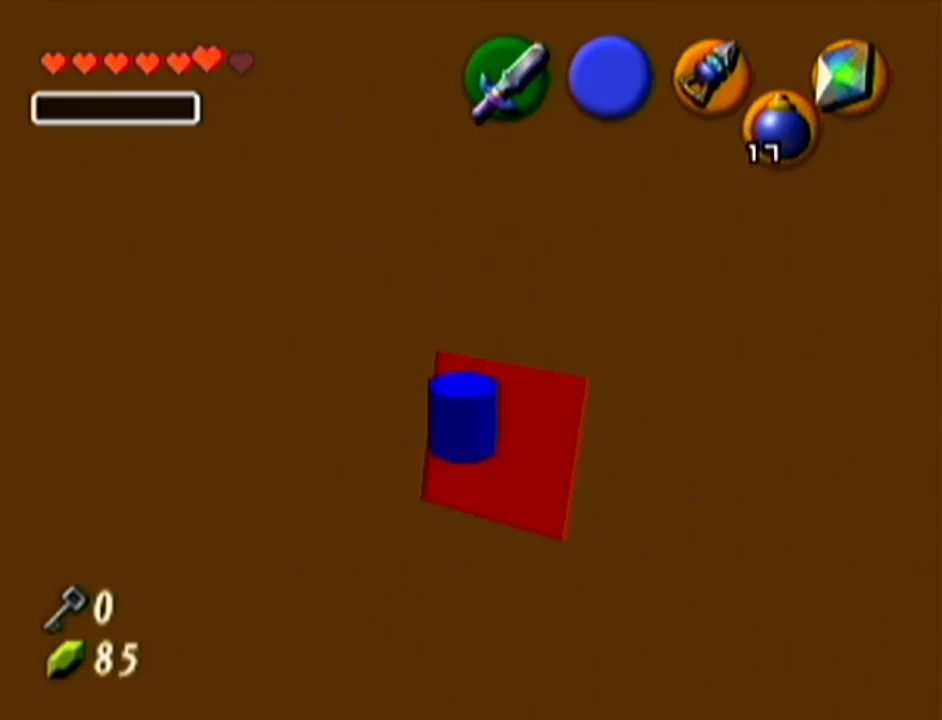
{"buttons": ["R1"], "left_stick": "center", "events": [[67, "R1", "down"], [484, "left_stick", "center"]]}
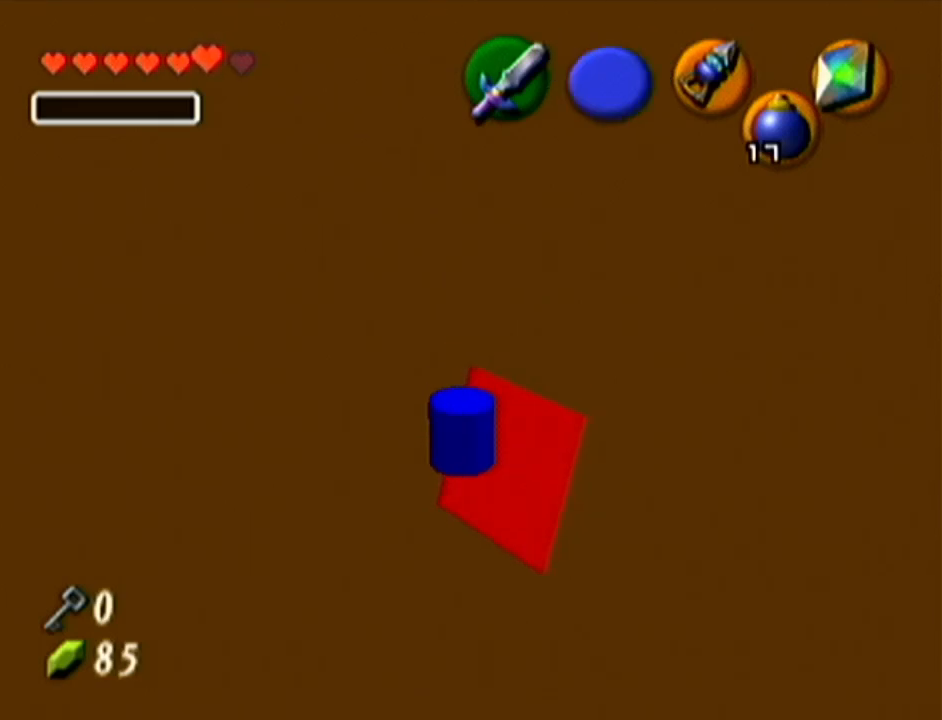
{"buttons": ["Z"], "left_stick": "center", "events": [[16, "R1", "up"], [16, "Z", "down"], [233, "left_stick", "left"], [266, "A", "down"], [350, "A", "up"], [417, "left_stick", "center"]]}
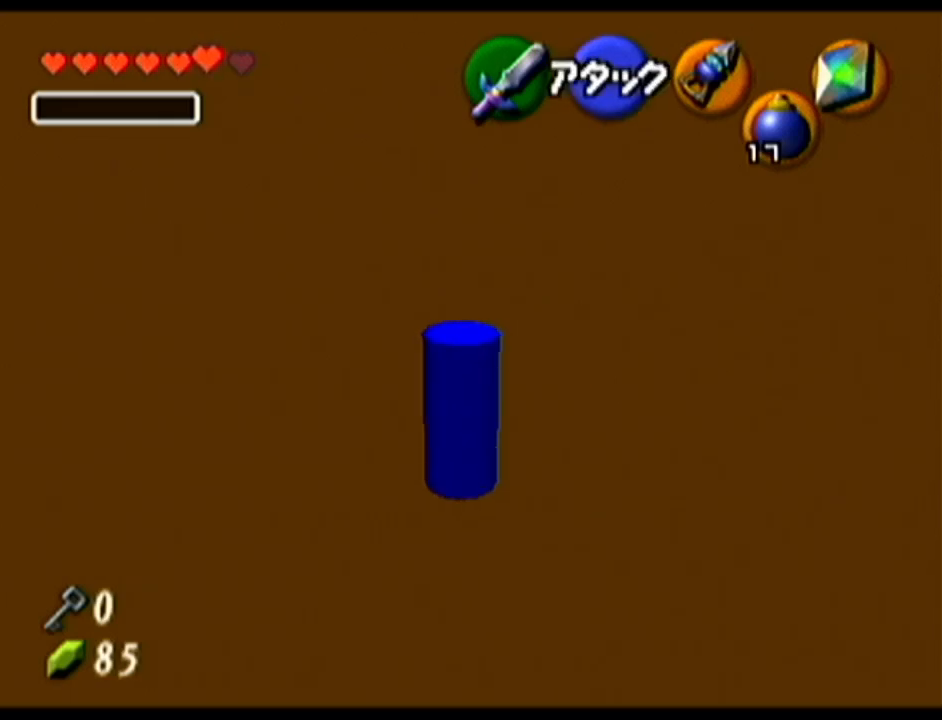
{"buttons": [], "left_stick": "center", "events": [[50, "Z", "up"]]}
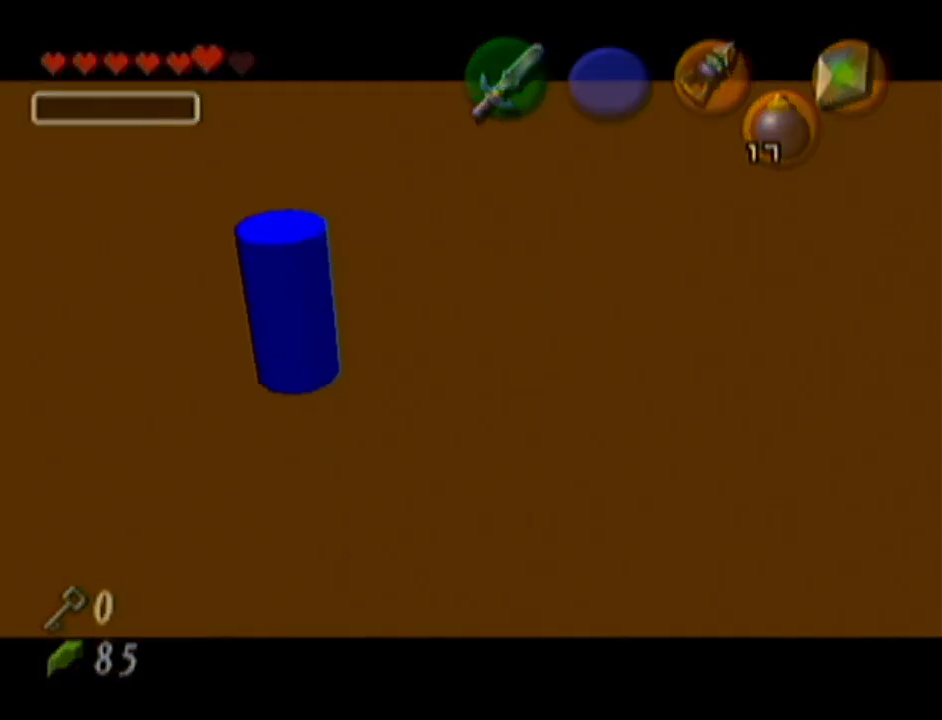
{"buttons": [], "left_stick": "center", "events": []}
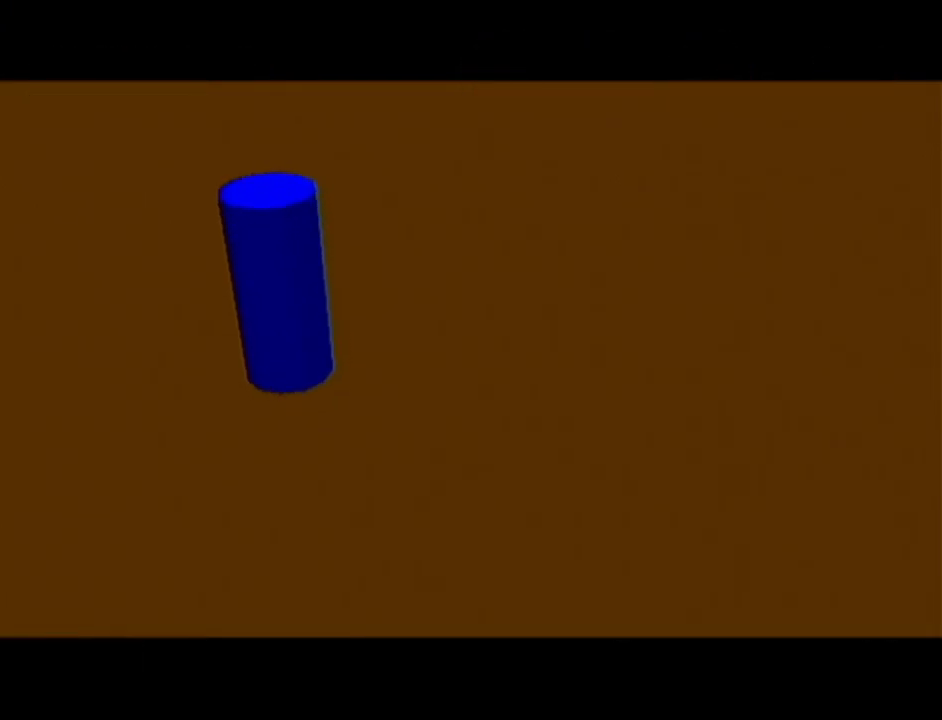
{"buttons": [], "left_stick": "center", "events": []}
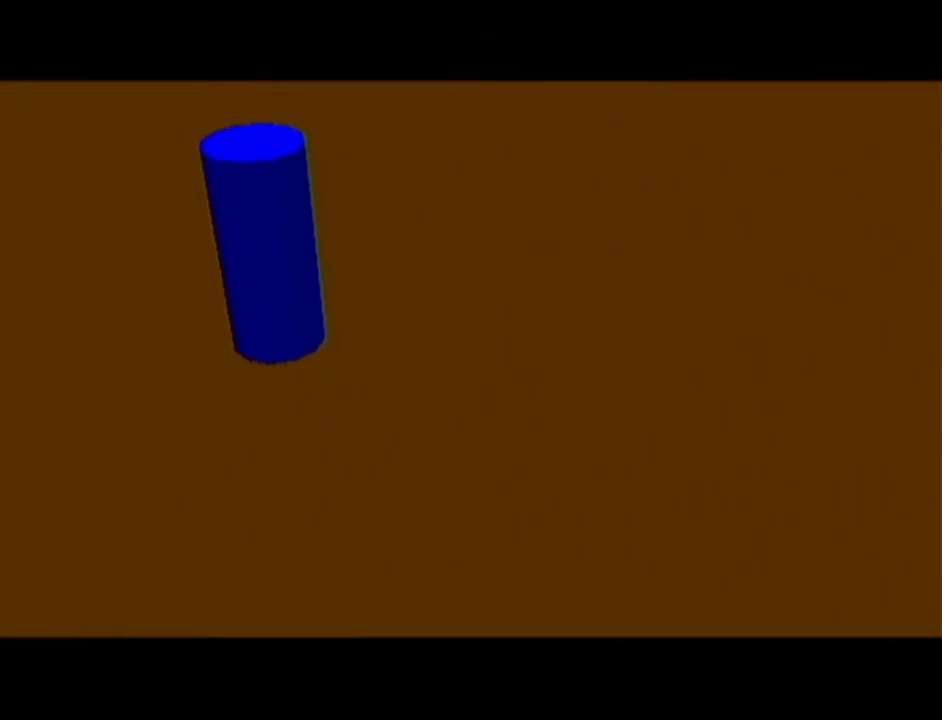
{"buttons": [], "left_stick": "center", "events": []}
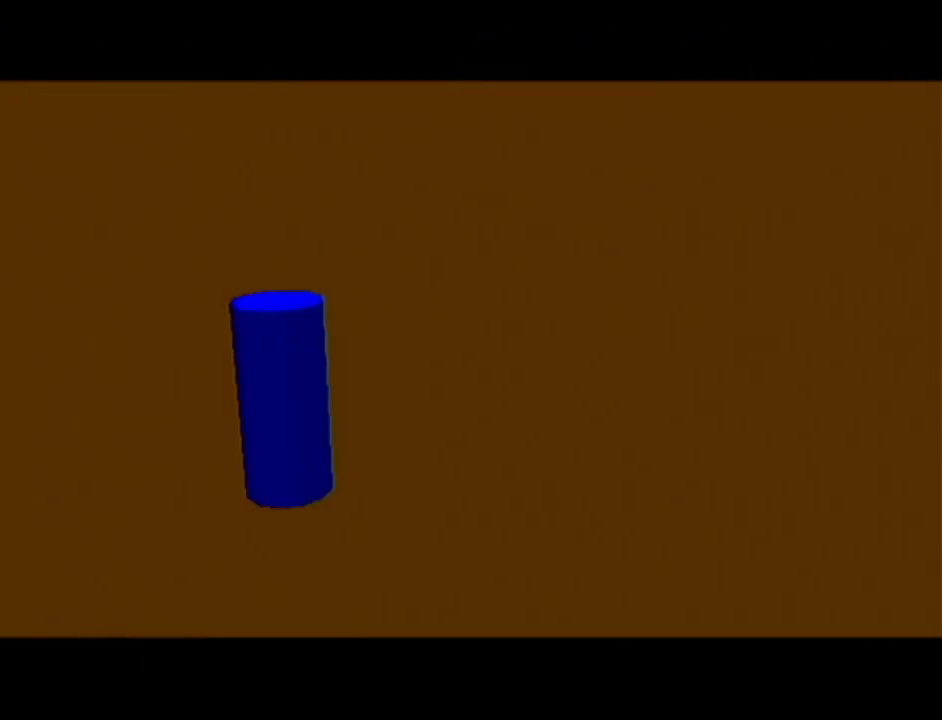
{"buttons": [], "left_stick": "center", "events": []}
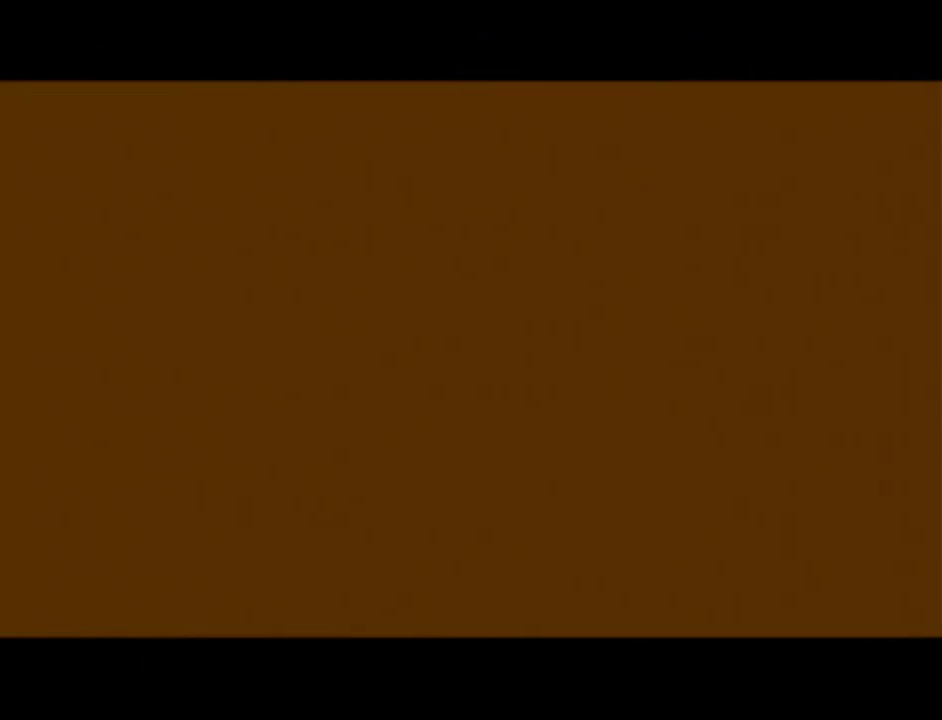
{"buttons": [], "left_stick": "center", "events": []}
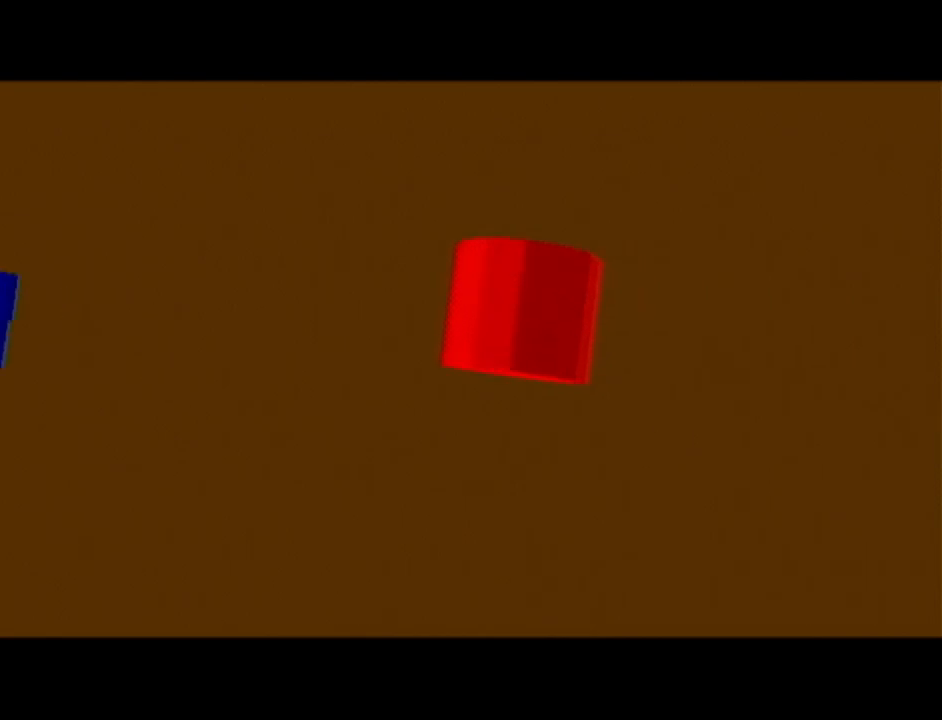
{"buttons": [], "left_stick": "center", "events": []}
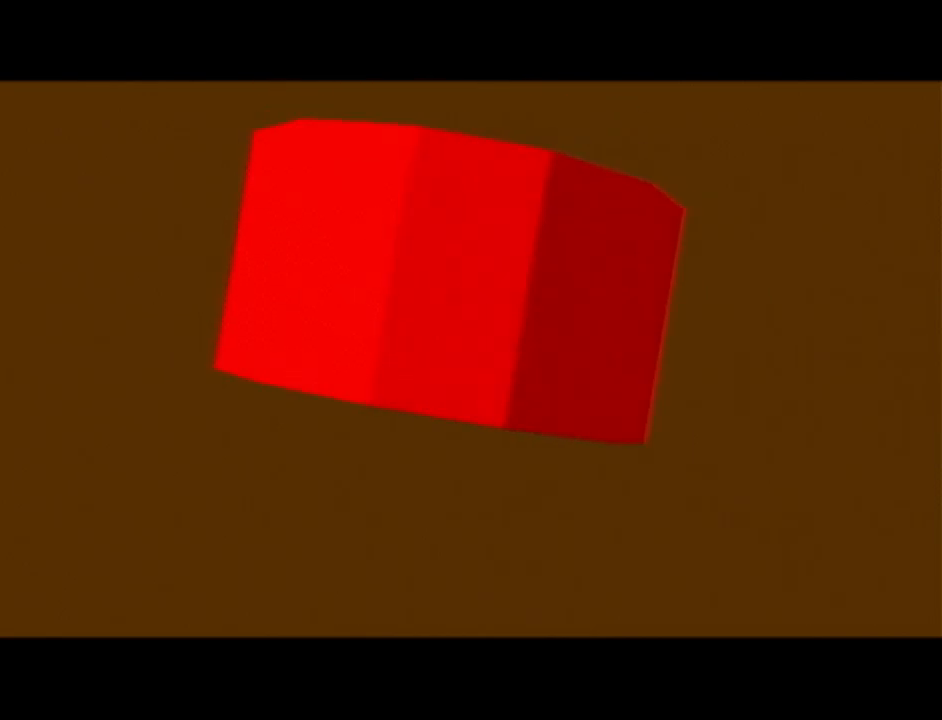
{"buttons": [], "left_stick": "center", "events": []}
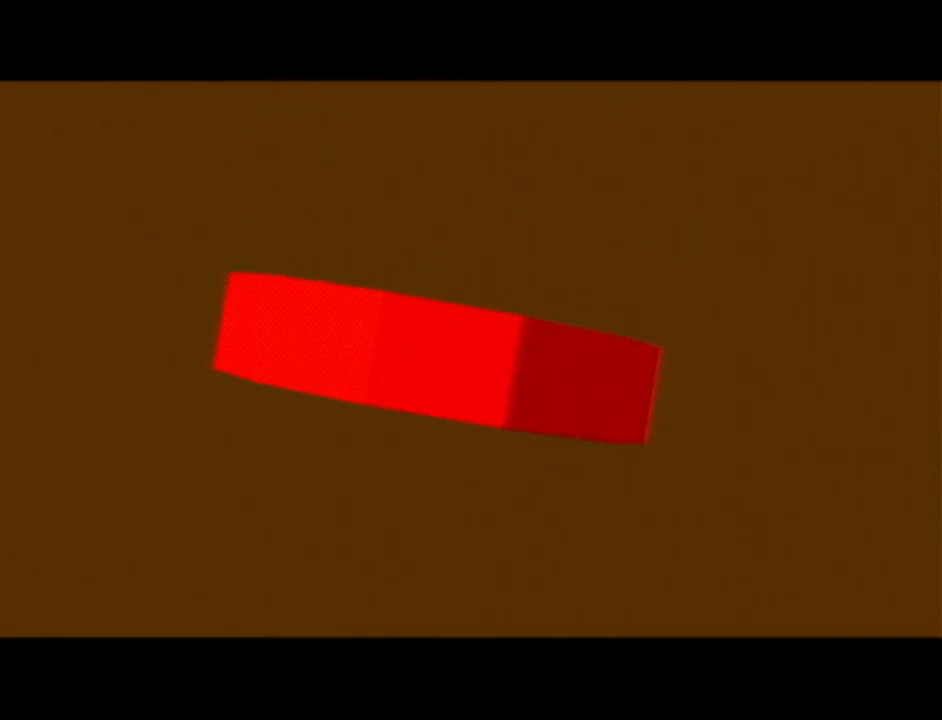
{"buttons": [], "left_stick": "center", "events": []}
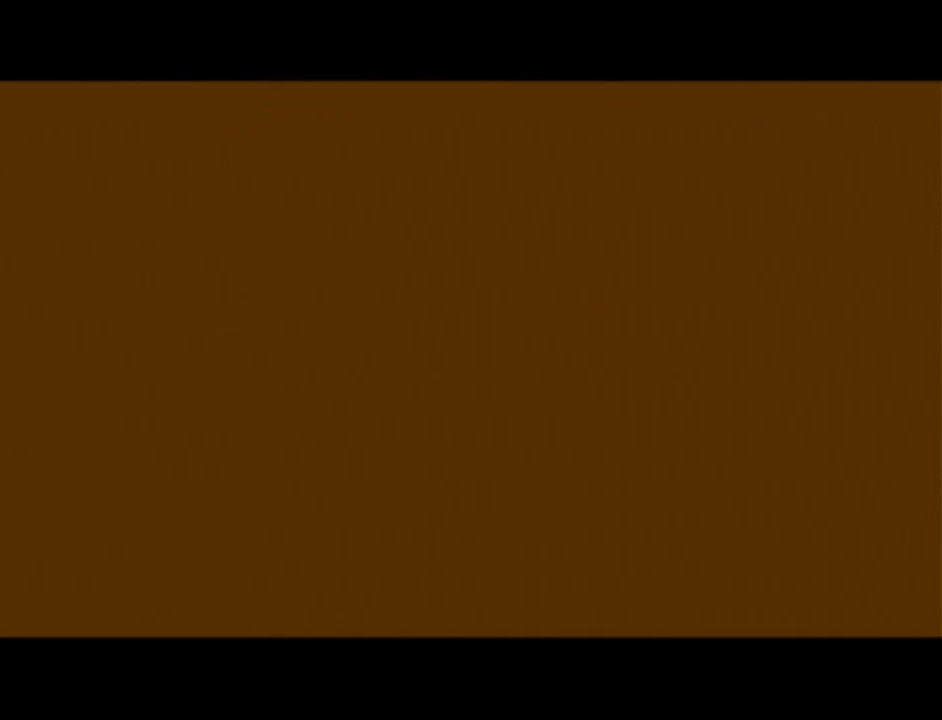
{"buttons": [], "left_stick": "up", "events": [[233, "left_stick", "up"], [350, "A", "down"], [467, "A", "up"]]}
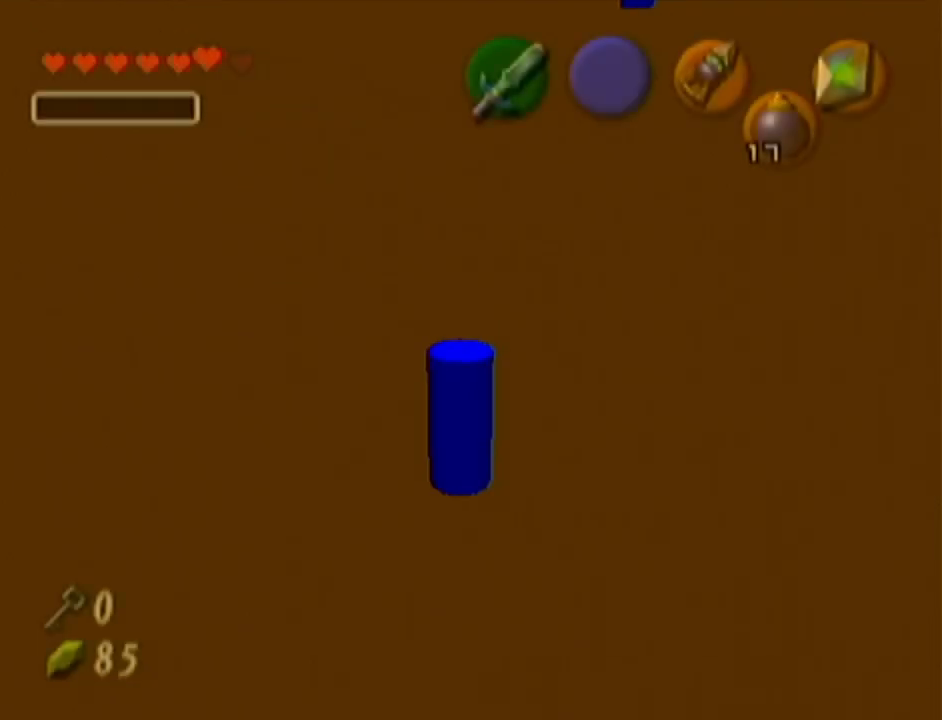
{"buttons": [], "left_stick": "up-right", "events": [[384, "left_stick", "up-right"]]}
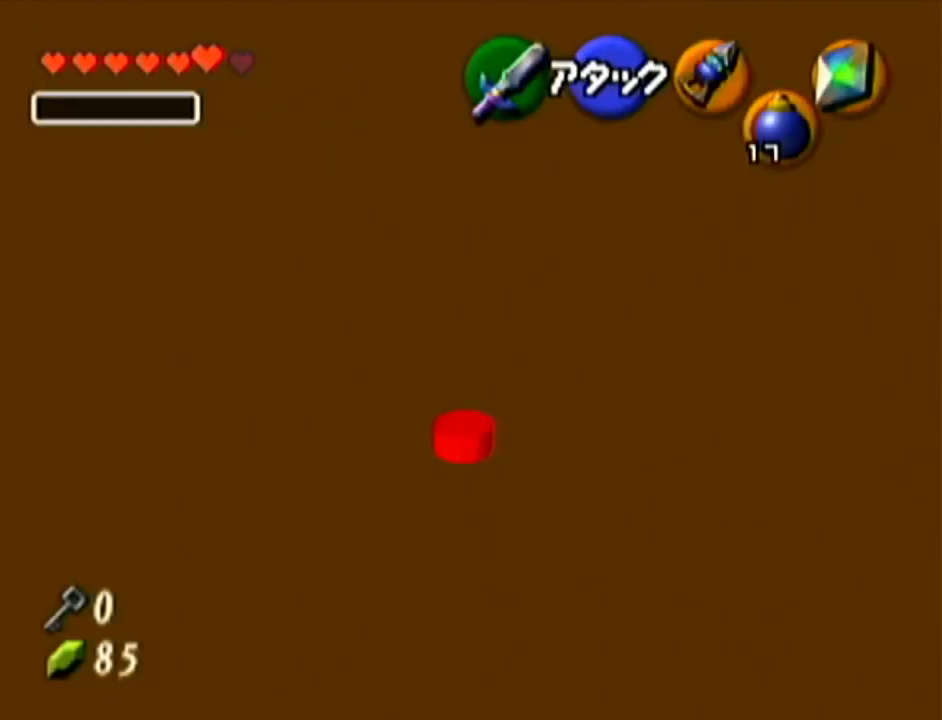
{"buttons": [], "left_stick": "up", "events": [[133, "left_stick", "up"]]}
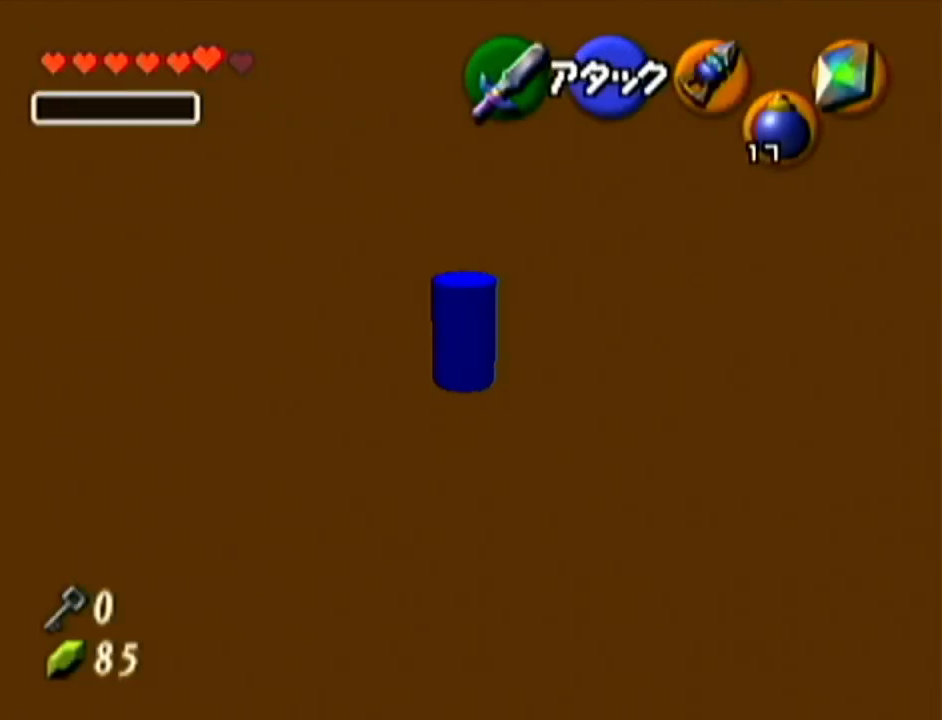
{"buttons": ["R1"], "left_stick": "up", "events": [[267, "A", "down"], [384, "R1", "down"], [417, "A", "up"]]}
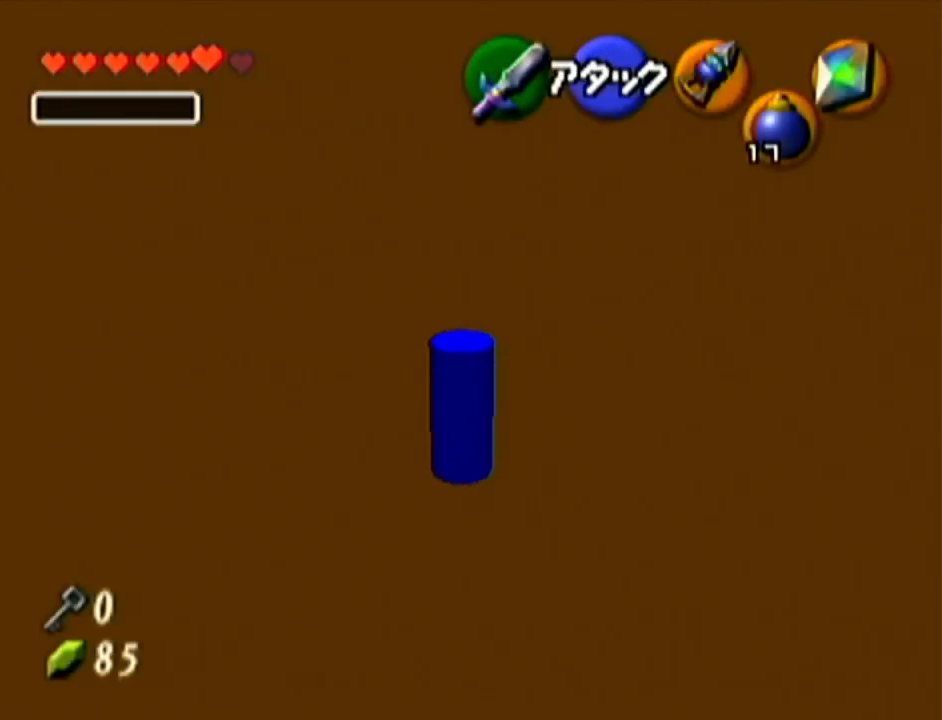
{"buttons": ["R1"], "left_stick": "up", "events": []}
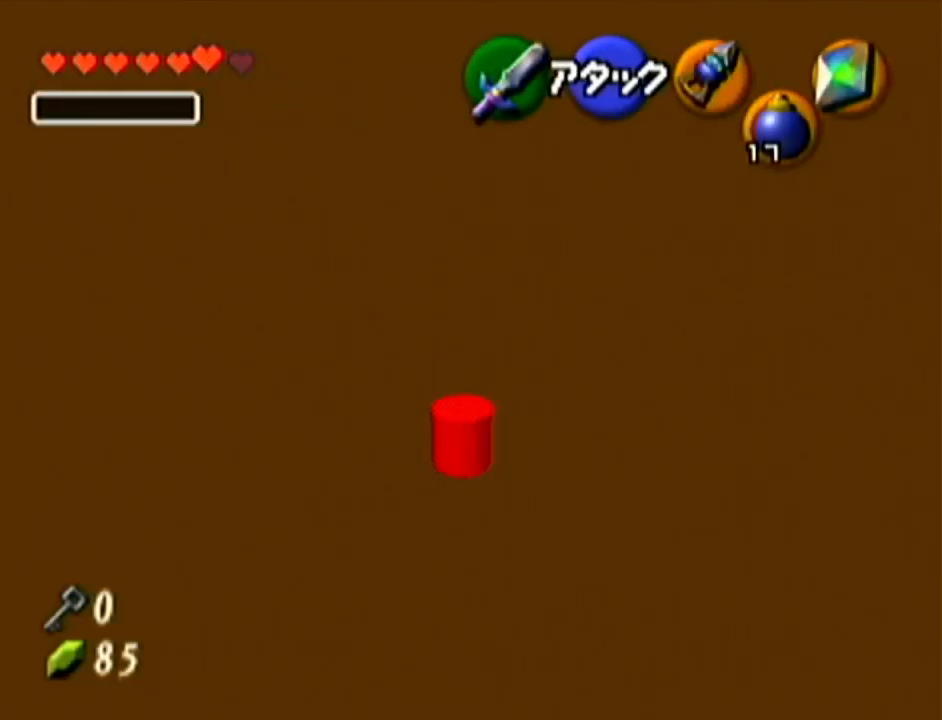
{"buttons": ["R1"], "left_stick": "down", "events": [[184, "left_stick", "up-right"], [484, "left_stick", "down"]]}
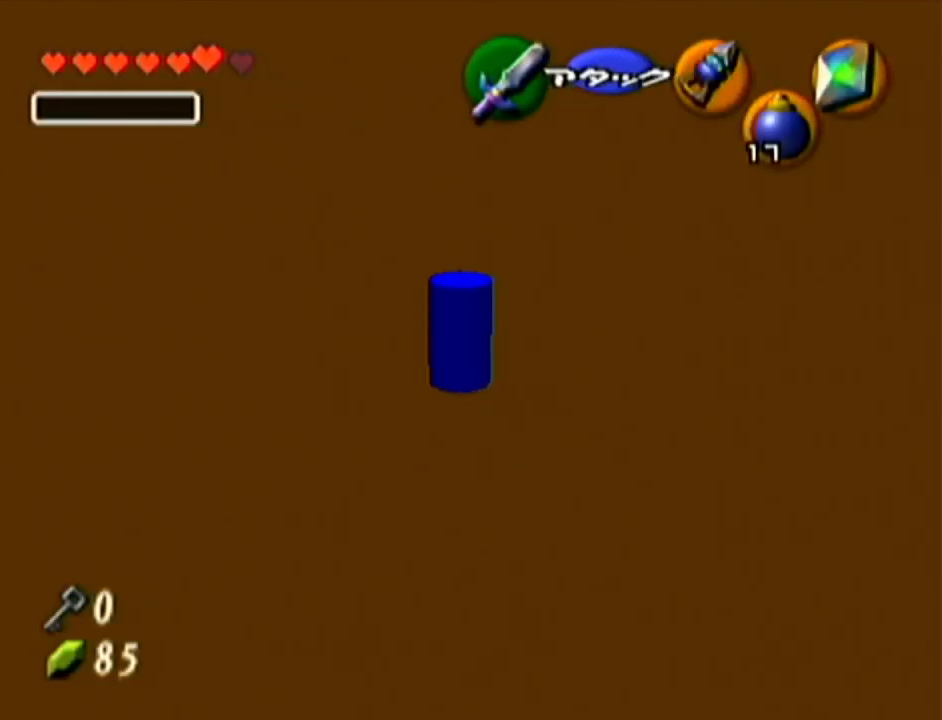
{"buttons": [], "left_stick": "center", "events": [[333, "R1", "up"], [400, "left_stick", "center"]]}
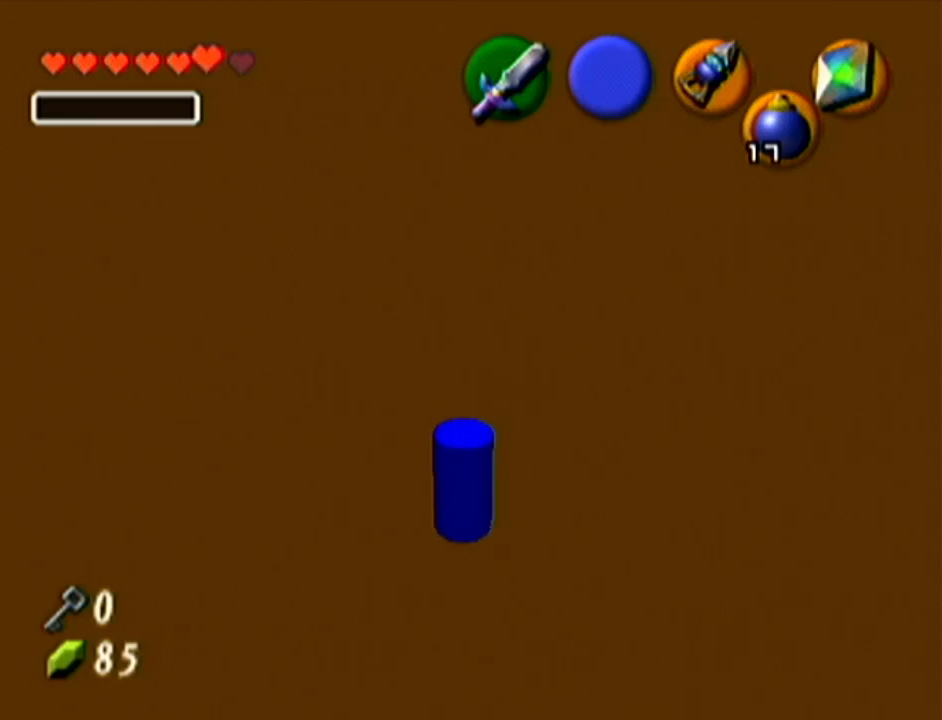
{"buttons": [], "left_stick": "down", "events": [[401, "left_stick", "down"]]}